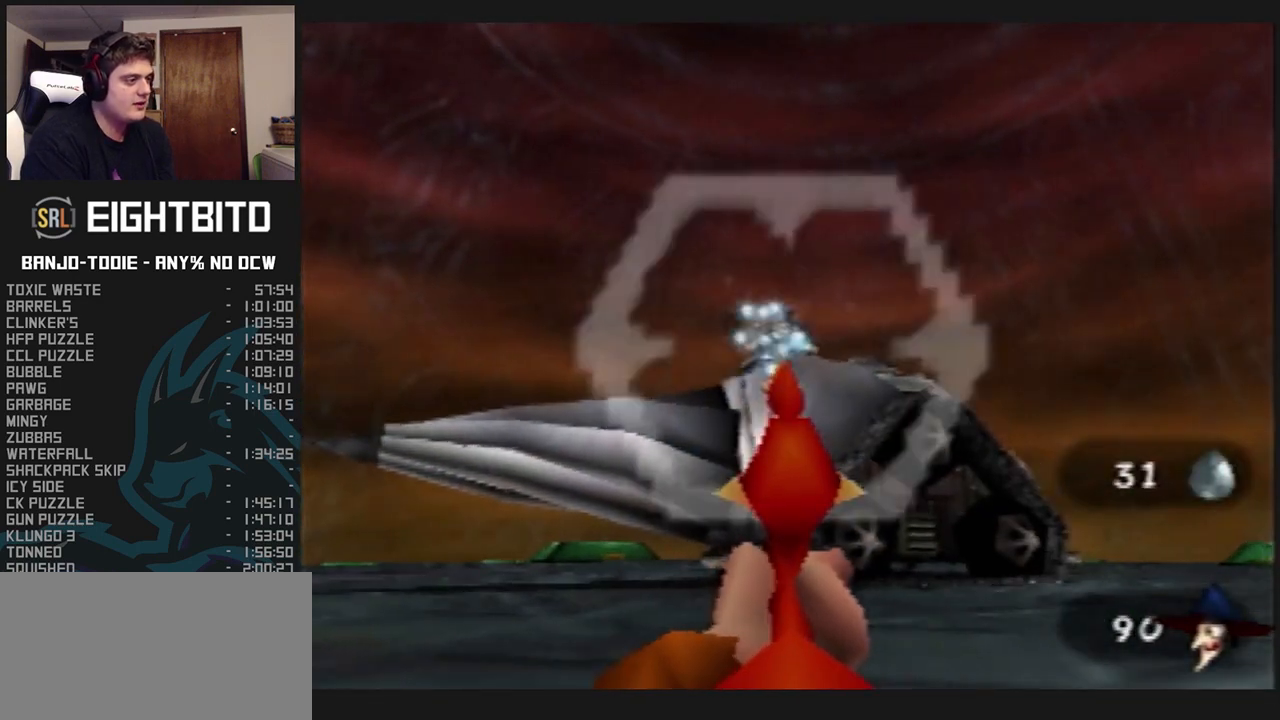
Gameplay with a controller (Nintendo layout); each line is a JSON object with the inputs held at the frame after it (dt_ms = milliseconds from this image to that frame). "events" lists button and stick changes between this image and that frame as [ms after this image, input, new state], when the widget could be followed in between. Not read: L3 R3.
{"dt_ms": 1000, "buttons": ["L1"], "left_stick": "center", "events": [[100, "left_stick", "up-left"], [267, "left_stick", "up"], [533, "left_stick", "center"]]}
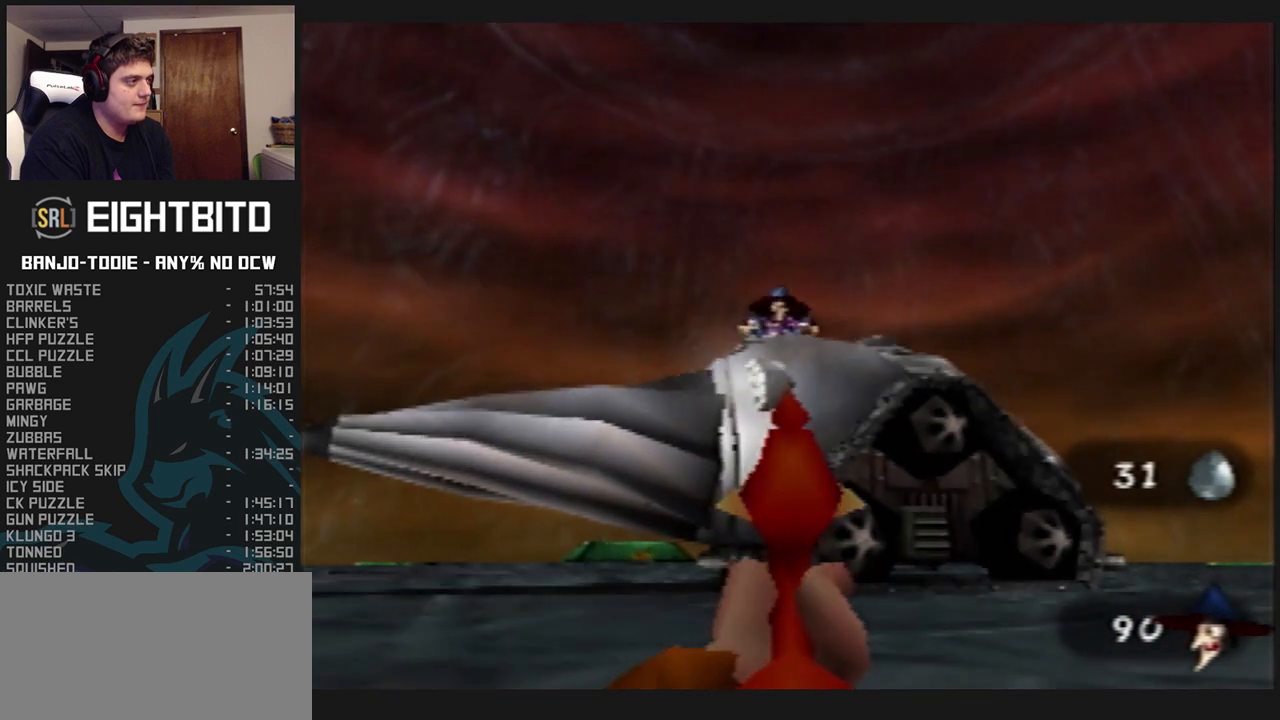
{"dt_ms": 500, "buttons": ["B", "L1", "R1"], "left_stick": "center", "events": [[367, "R1", "down"], [500, "B", "down"]]}
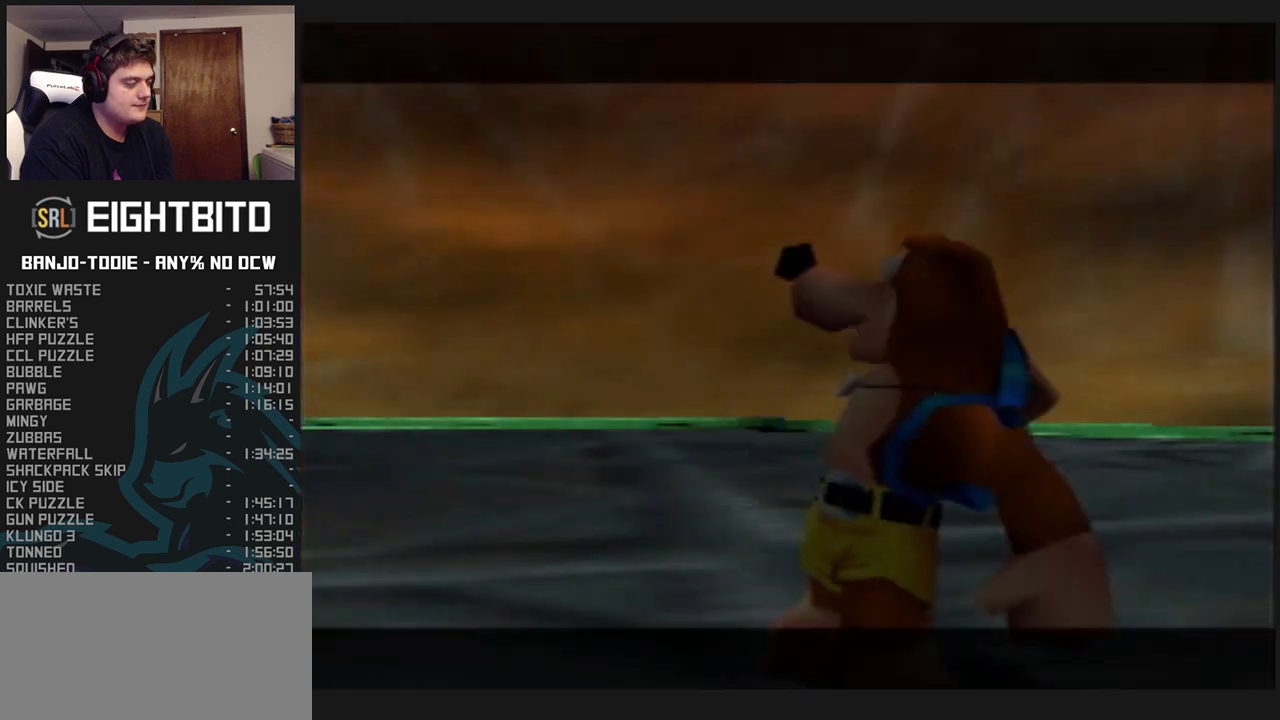
{"dt_ms": 500, "buttons": ["L1", "R1"], "left_stick": "center", "events": [[67, "B", "up"], [133, "B", "down"], [167, "B", "up"], [267, "B", "down"], [333, "B", "up"], [400, "B", "down"], [467, "B", "up"]]}
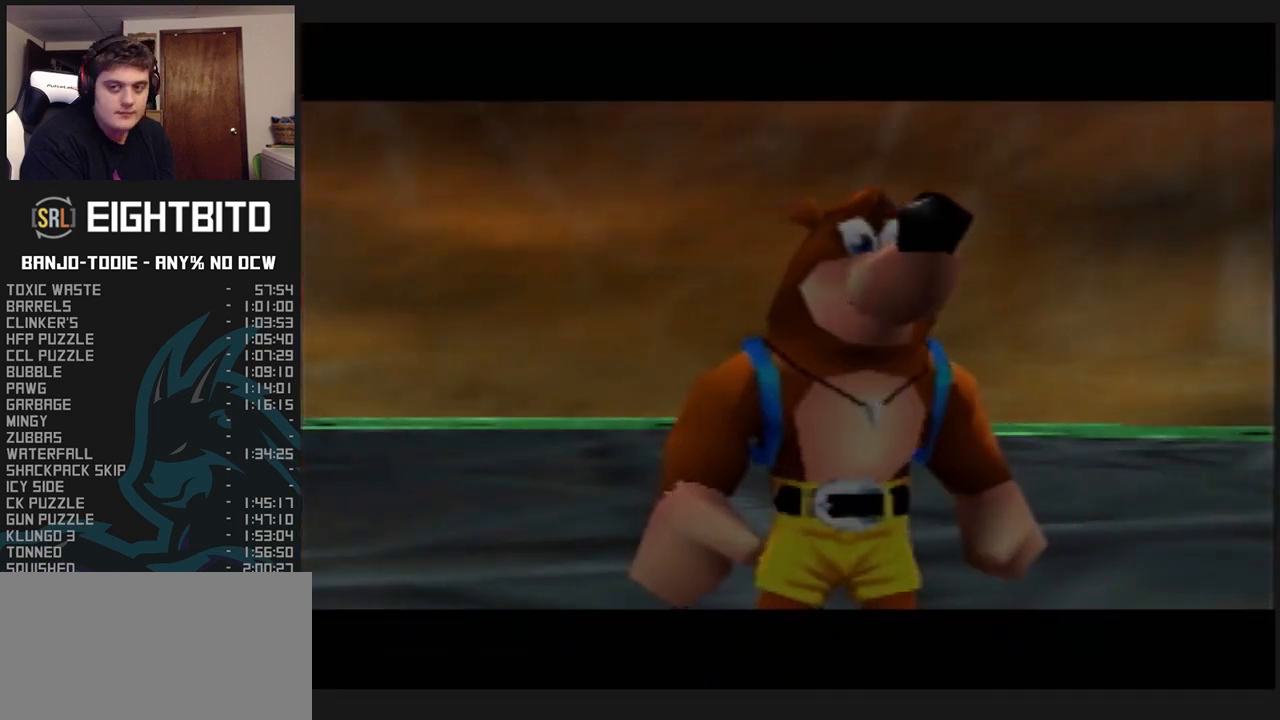
{"dt_ms": 500, "buttons": ["L1", "R1"], "left_stick": "center", "events": [[33, "B", "down"], [100, "B", "up"], [167, "B", "down"], [233, "B", "up"], [300, "B", "down"], [400, "B", "up"], [433, "B", "down"], [500, "B", "up"]]}
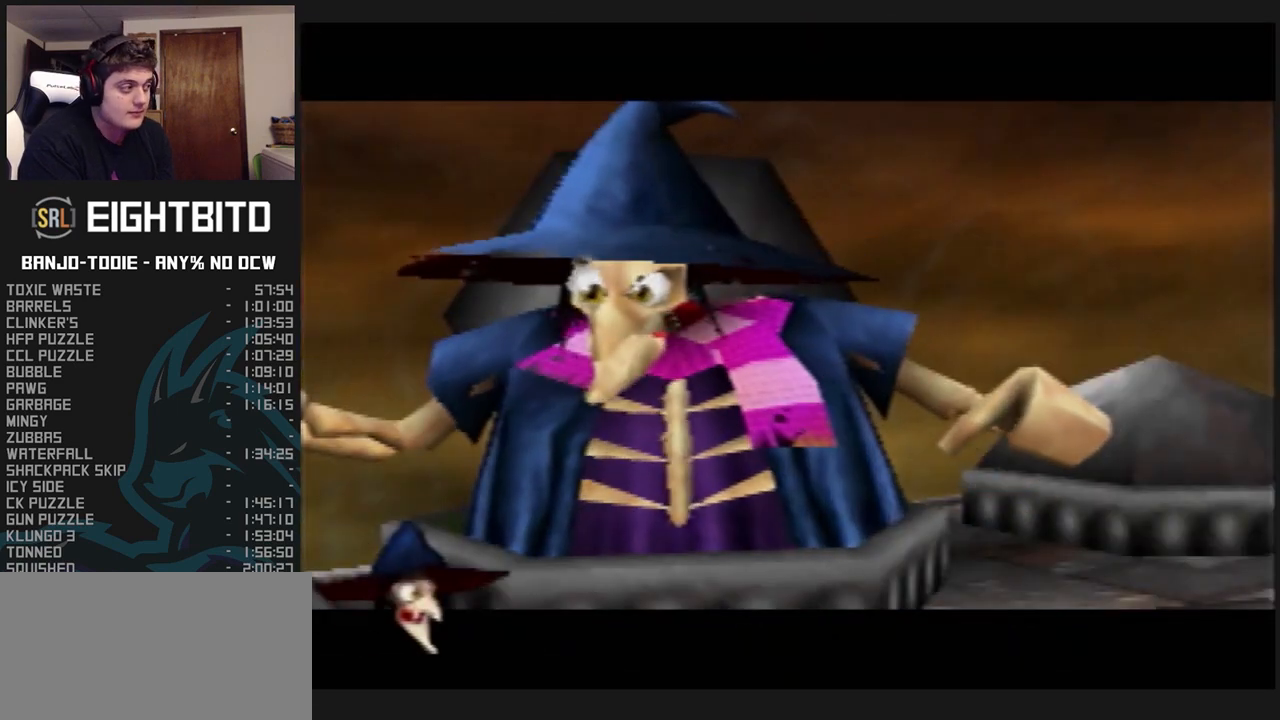
{"dt_ms": 500, "buttons": ["L1", "R1"], "left_stick": "center", "events": [[67, "B", "down"], [133, "B", "up"], [167, "B", "down"], [267, "B", "up"], [300, "B", "down"], [367, "B", "up"], [433, "B", "down"], [500, "B", "up"]]}
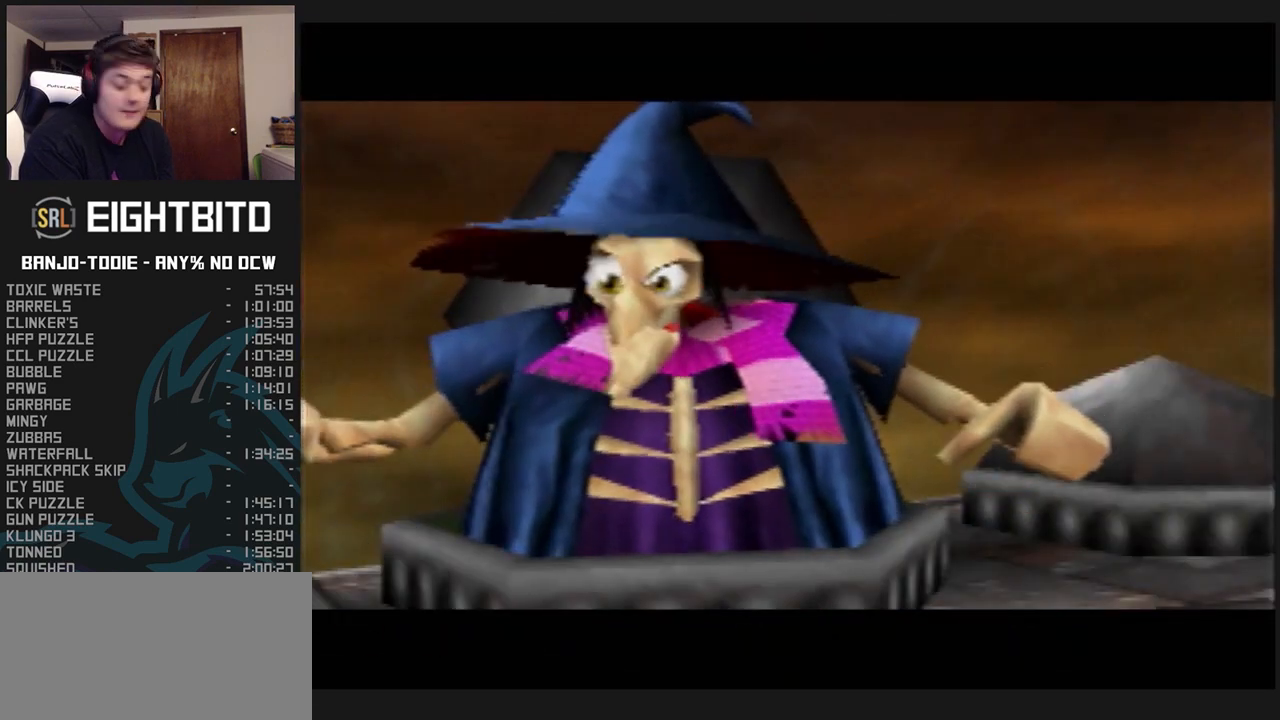
{"dt_ms": 500, "buttons": ["B", "L1", "R1"], "left_stick": "center", "events": [[67, "B", "down"], [133, "B", "up"], [200, "B", "down"], [300, "B", "up"], [333, "B", "down"], [433, "B", "up"], [467, "B", "down"]]}
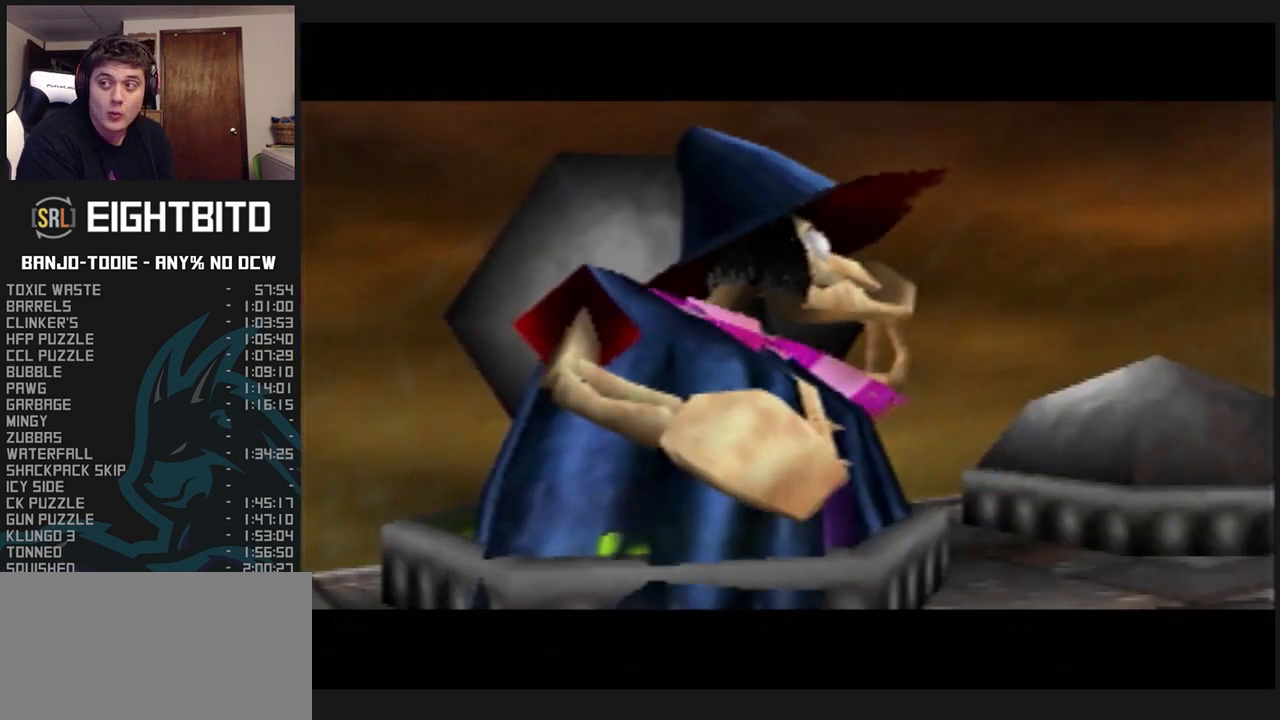
{"dt_ms": 500, "buttons": ["B", "L1", "R1"], "left_stick": "center", "events": [[33, "B", "up"], [133, "B", "down"], [167, "B", "up"], [233, "B", "down"], [300, "B", "up"], [400, "B", "down"], [433, "B", "up"], [500, "B", "down"]]}
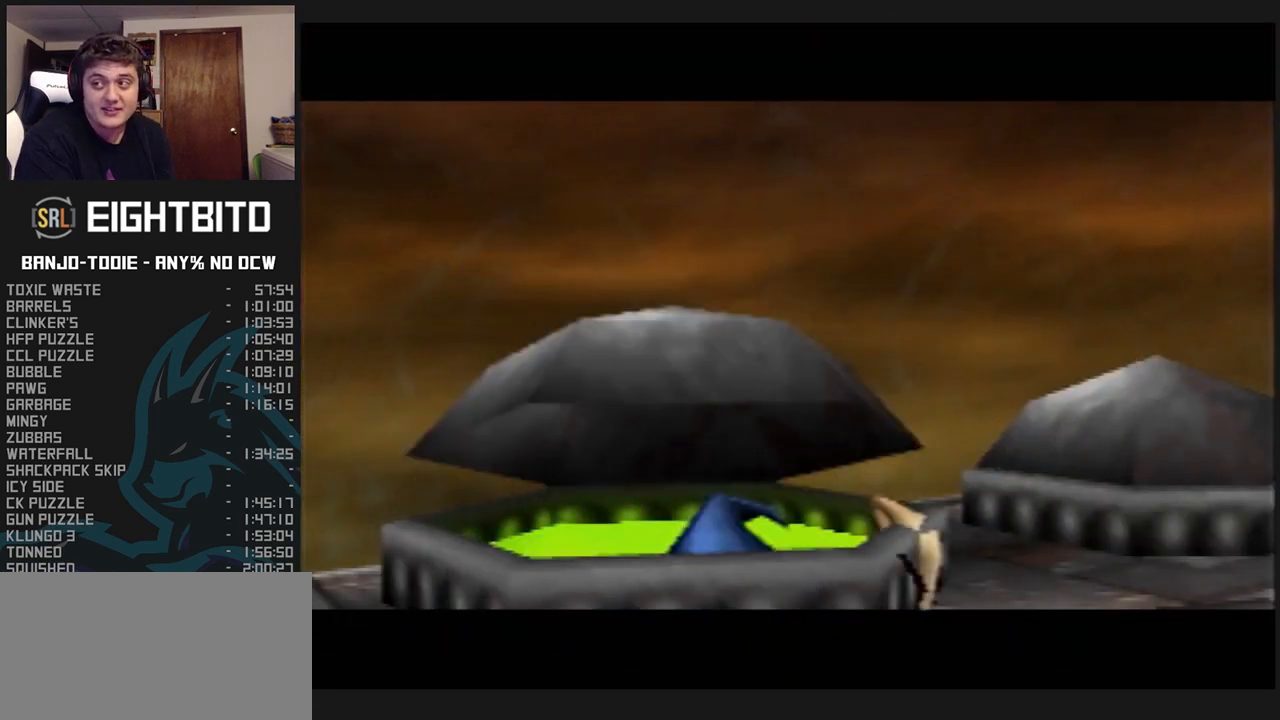
{"dt_ms": 500, "buttons": ["L1", "R1"], "left_stick": "center", "events": [[67, "B", "up"], [167, "B", "down"], [333, "B", "up"], [433, "B", "down"], [500, "B", "up"]]}
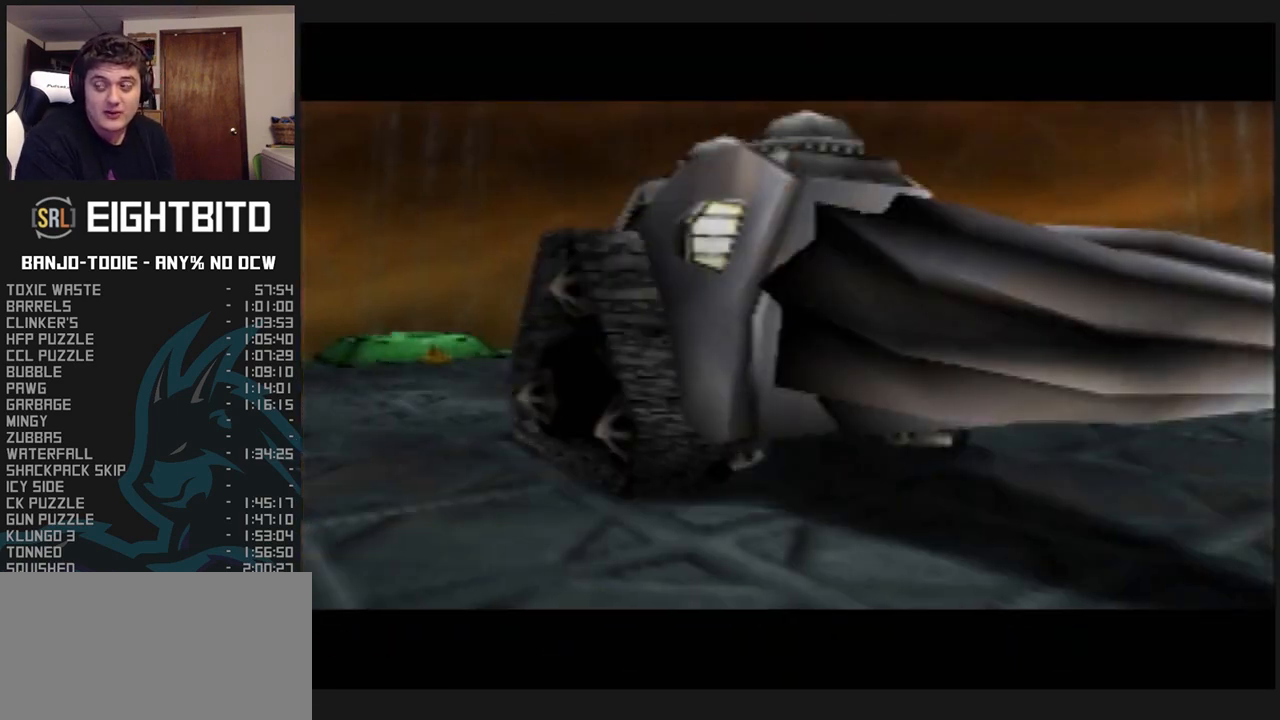
{"dt_ms": 500, "buttons": ["B", "L1", "R1"], "left_stick": "center", "events": [[67, "B", "down"], [167, "B", "up"], [233, "B", "down"], [333, "B", "up"], [400, "B", "down"]]}
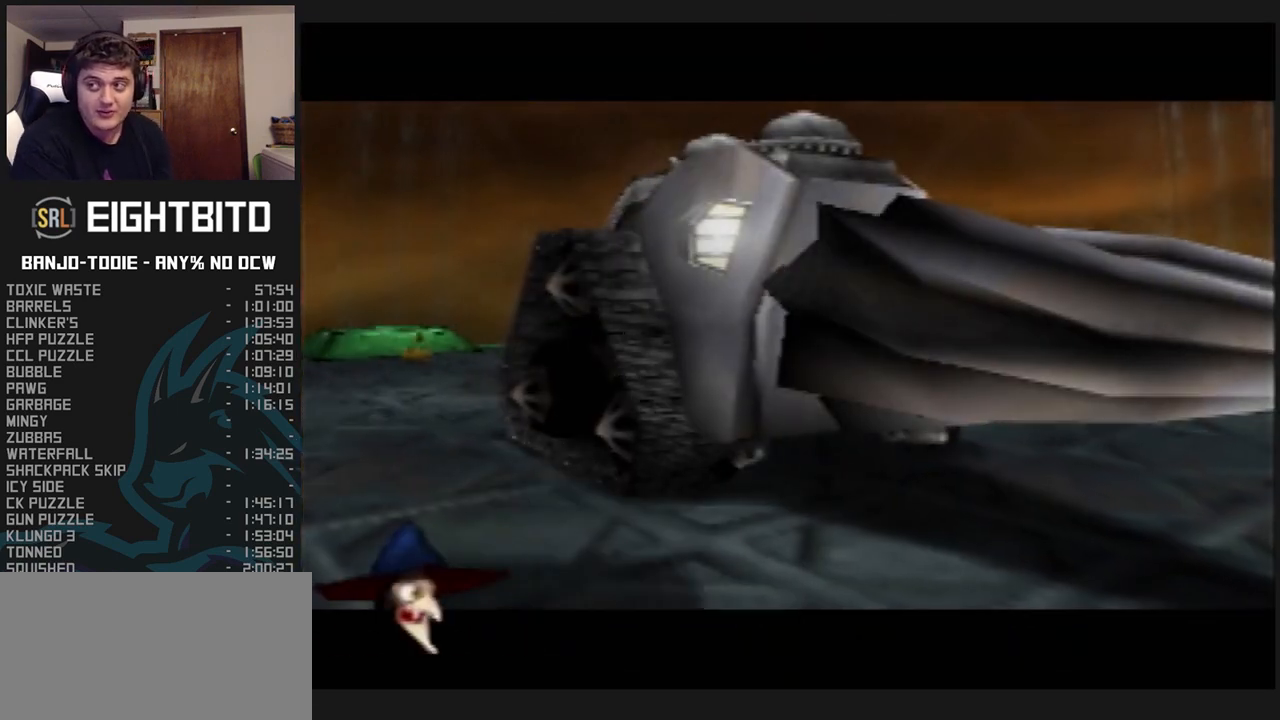
{"dt_ms": 500, "buttons": ["L1", "R1"], "left_stick": "center", "events": [[33, "B", "up"], [133, "B", "down"], [167, "B", "up"], [233, "B", "down"], [333, "B", "up"], [400, "B", "down"], [500, "B", "up"]]}
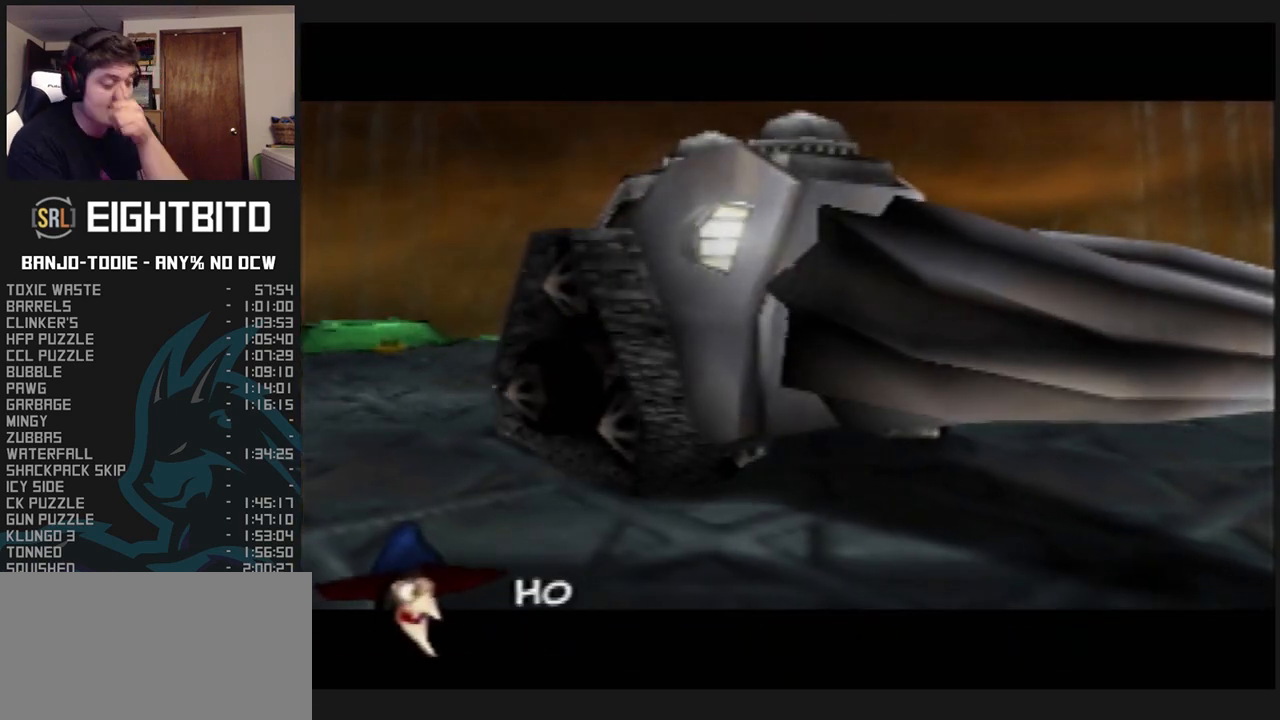
{"dt_ms": 500, "buttons": ["L1", "R1"], "left_stick": "center", "events": [[67, "B", "down"], [167, "B", "up"], [233, "B", "down"], [333, "B", "up"], [400, "B", "down"], [467, "B", "up"]]}
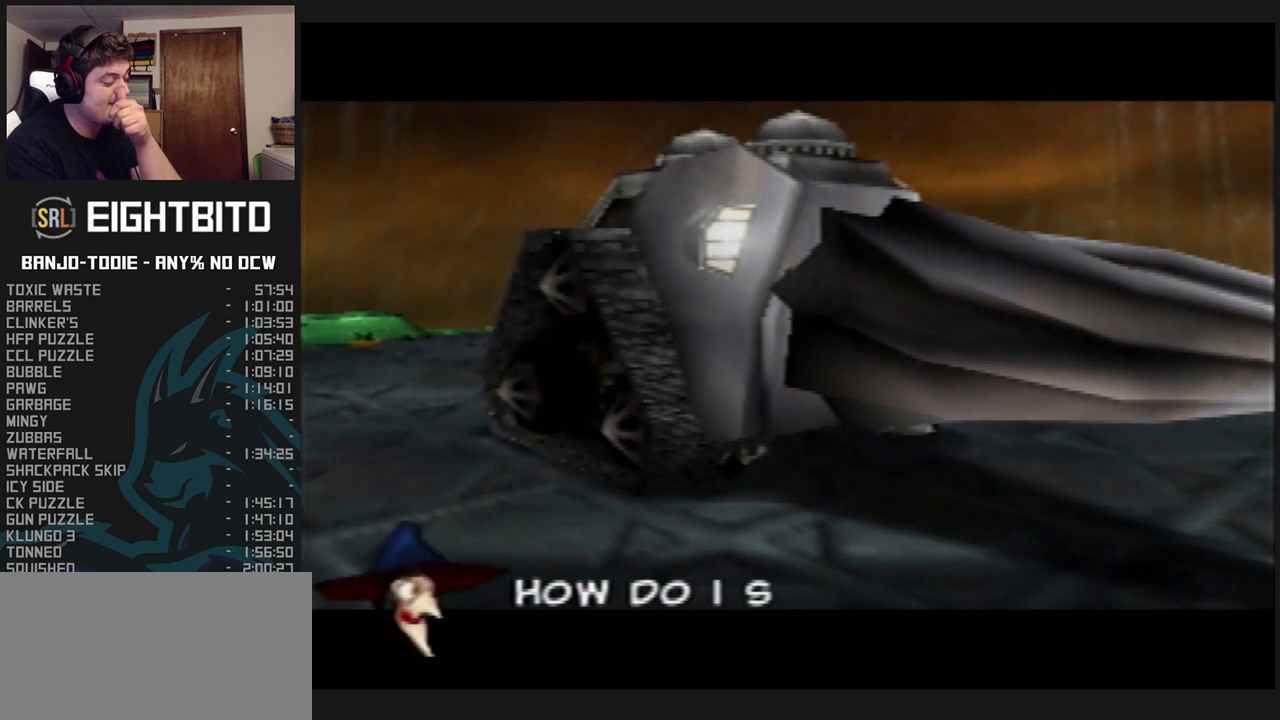
{"dt_ms": 500, "buttons": ["L1", "R1"], "left_stick": "center", "events": [[67, "B", "down"], [167, "B", "up"], [233, "B", "down"], [333, "B", "up"], [400, "B", "down"], [467, "B", "up"]]}
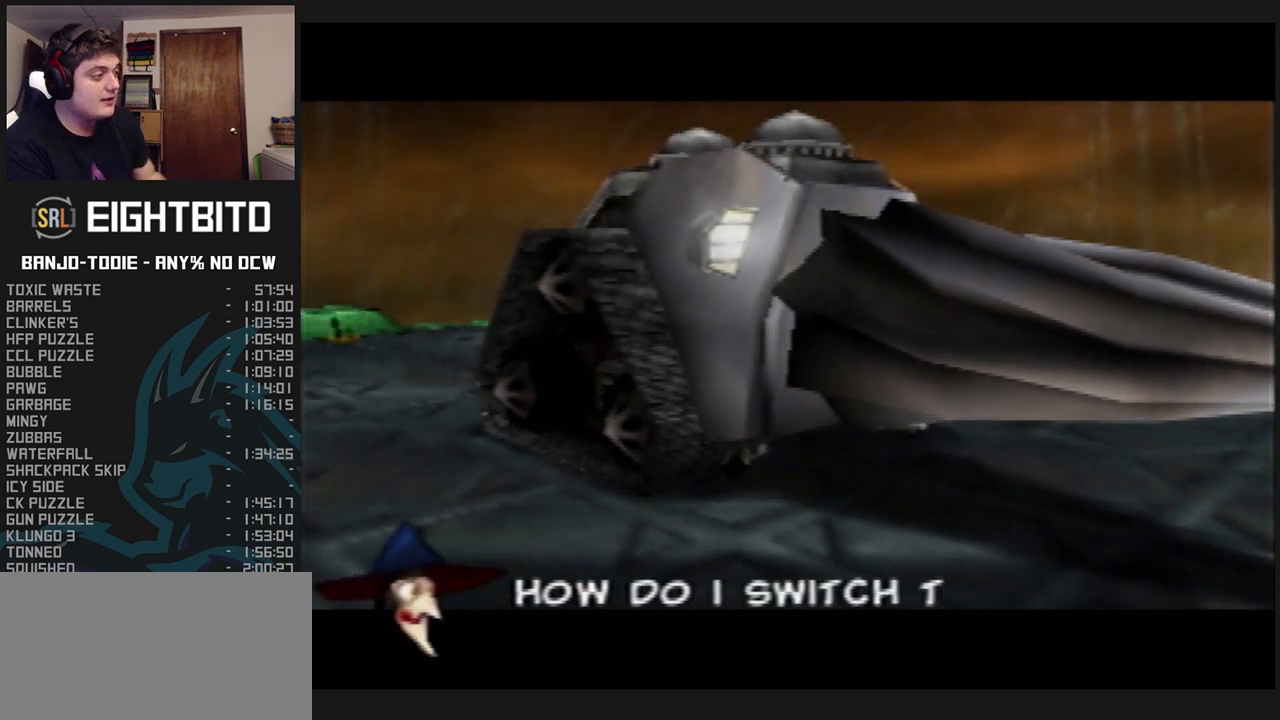
{"dt_ms": 500, "buttons": ["B", "L1", "R1"], "left_stick": "center", "events": [[33, "B", "down"], [100, "B", "up"], [200, "B", "down"], [267, "B", "up"], [367, "B", "down"], [400, "B", "up"], [467, "B", "down"]]}
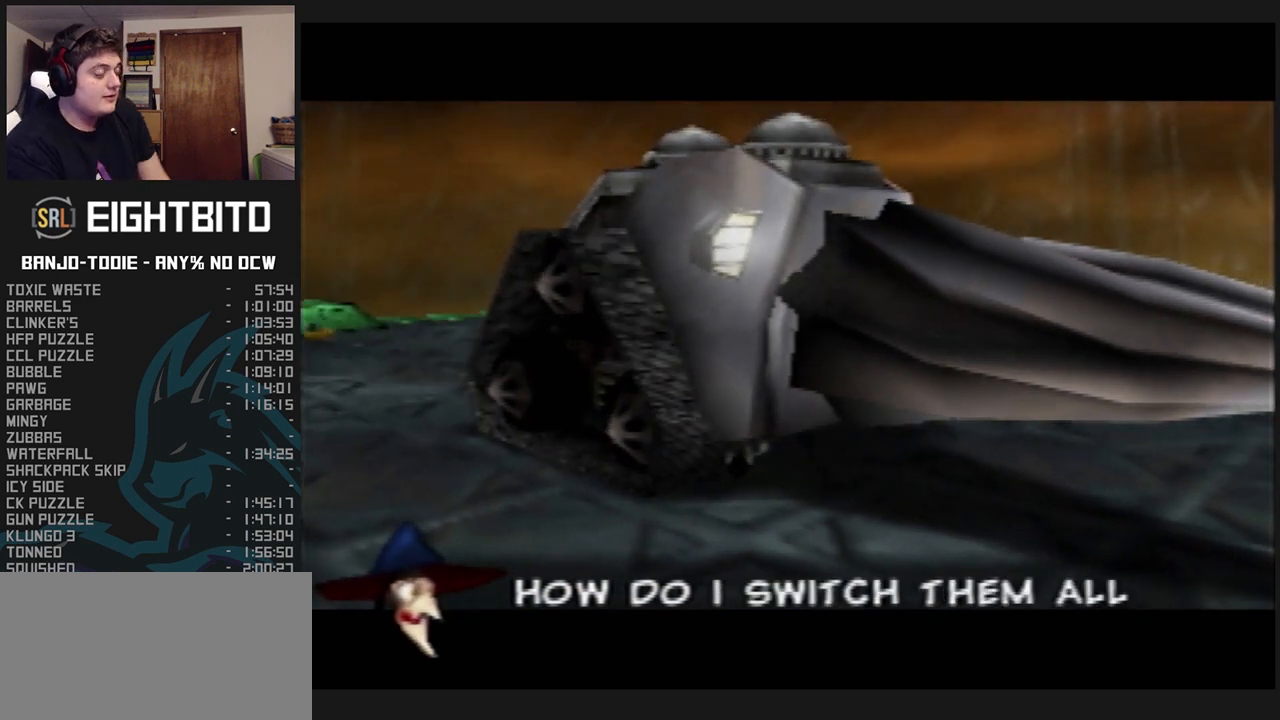
{"dt_ms": 500, "buttons": ["B", "L1", "R1"], "left_stick": "center", "events": [[233, "B", "up"], [233, "R1", "up"], [267, "B", "down"], [267, "R1", "down"], [400, "B", "up"], [400, "R1", "up"], [433, "B", "down"], [433, "R1", "down"]]}
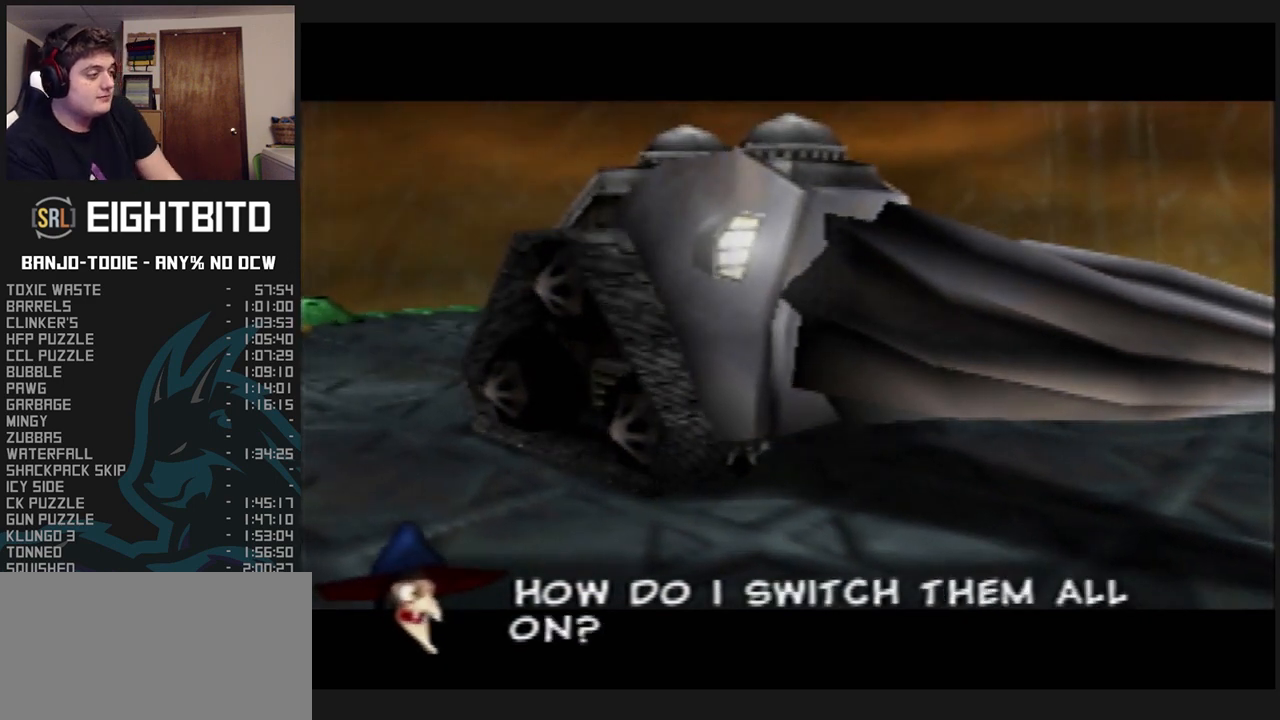
{"dt_ms": 500, "buttons": ["B", "L1", "R1"], "left_stick": "center", "events": [[33, "B", "up"], [100, "B", "down"], [167, "B", "up"], [267, "B", "down"], [367, "B", "up"], [433, "B", "down"]]}
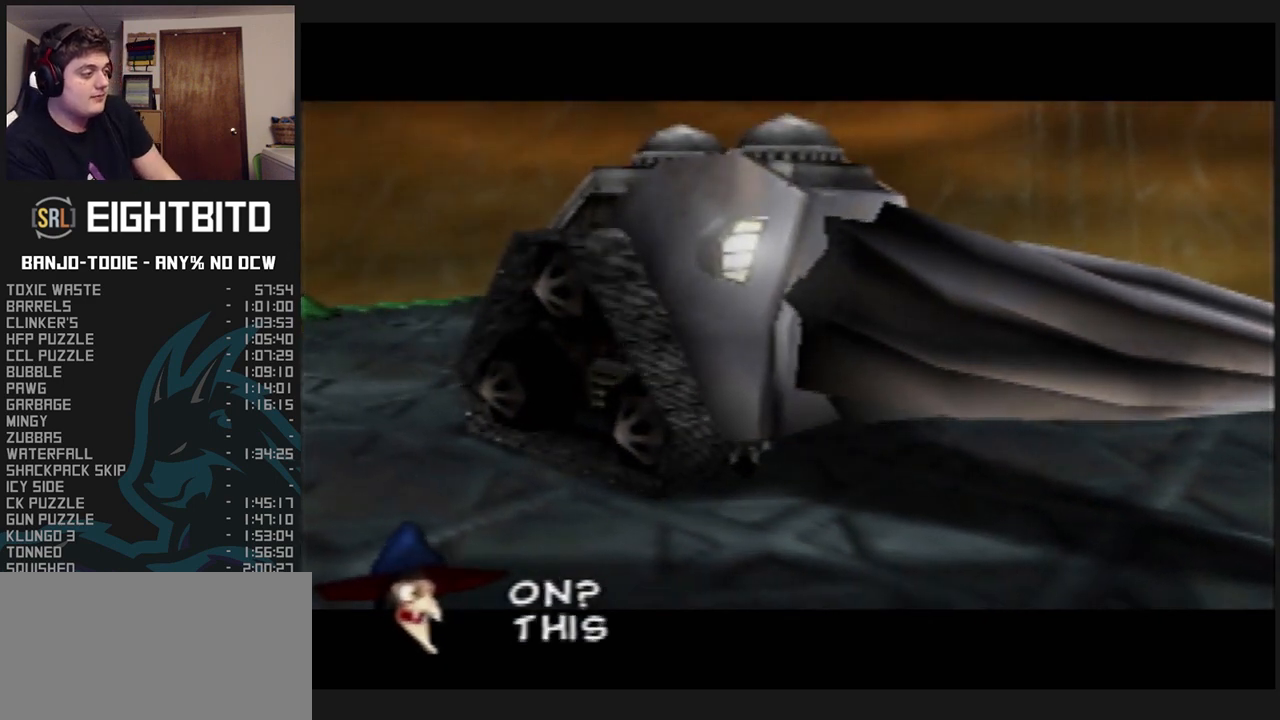
{"dt_ms": 500, "buttons": ["L1", "R1"], "left_stick": "center", "events": [[167, "B", "up"], [233, "B", "down"], [333, "B", "up"], [400, "B", "down"], [500, "B", "up"]]}
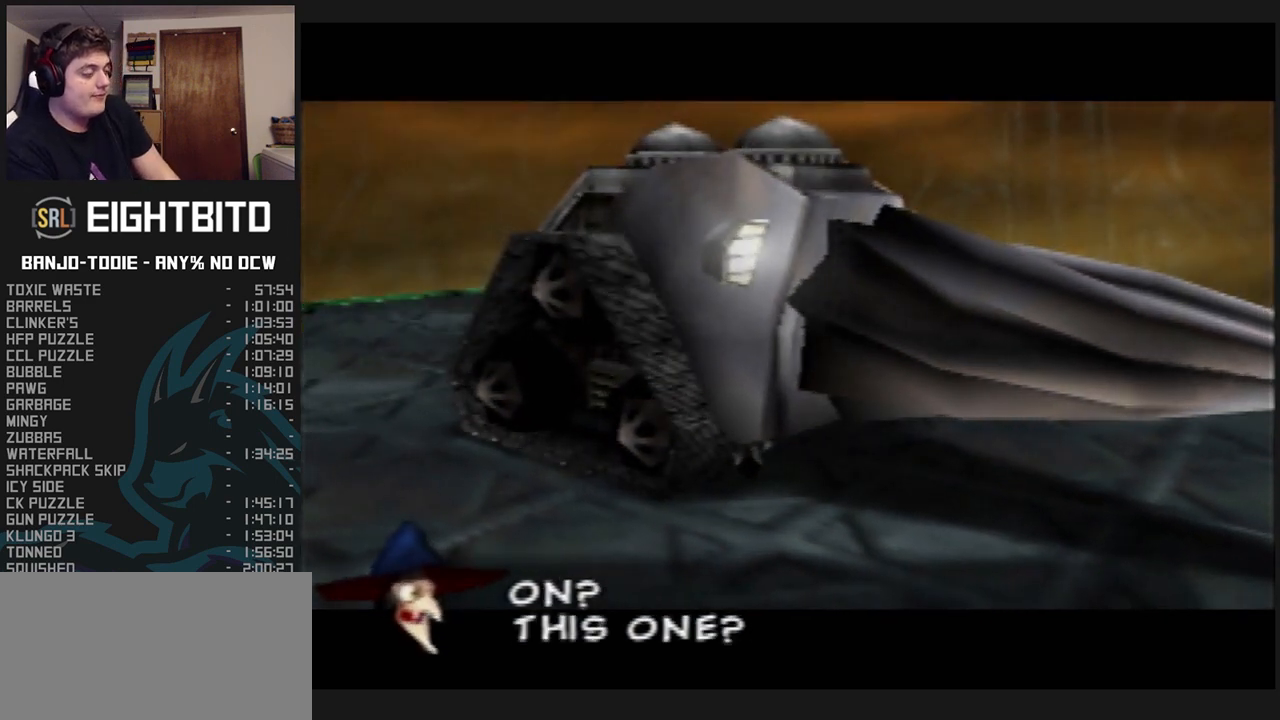
{"dt_ms": 500, "buttons": ["L1", "R1"], "left_stick": "center", "events": [[33, "B", "down"], [133, "B", "up"], [233, "B", "down"], [333, "B", "up"], [367, "B", "down"], [467, "B", "up"]]}
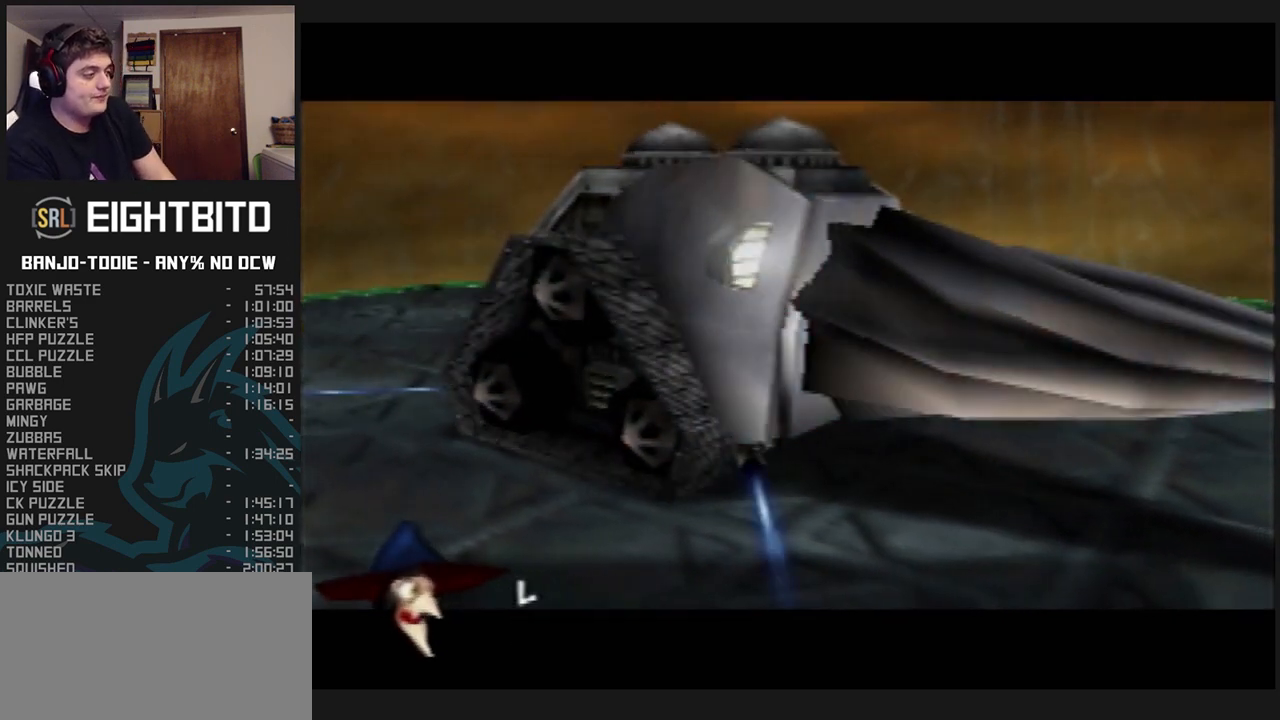
{"dt_ms": 500, "buttons": ["B", "L1", "R1"], "left_stick": "center", "events": [[33, "B", "down"], [167, "B", "up"], [200, "B", "down"], [267, "B", "up"], [333, "B", "down"], [433, "B", "up"], [500, "B", "down"]]}
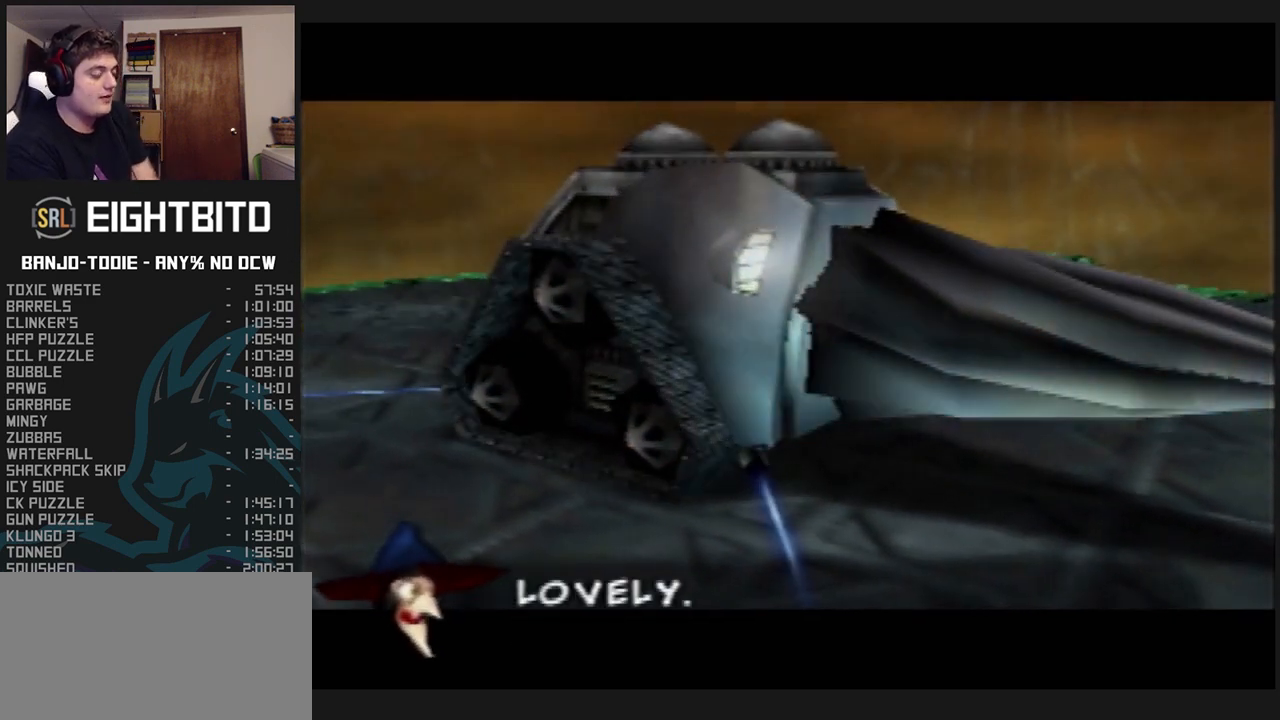
{"dt_ms": 500, "buttons": ["L1", "R1"], "left_stick": "center", "events": [[67, "B", "up"], [167, "B", "down"], [267, "B", "up"], [333, "B", "down"], [500, "B", "up"]]}
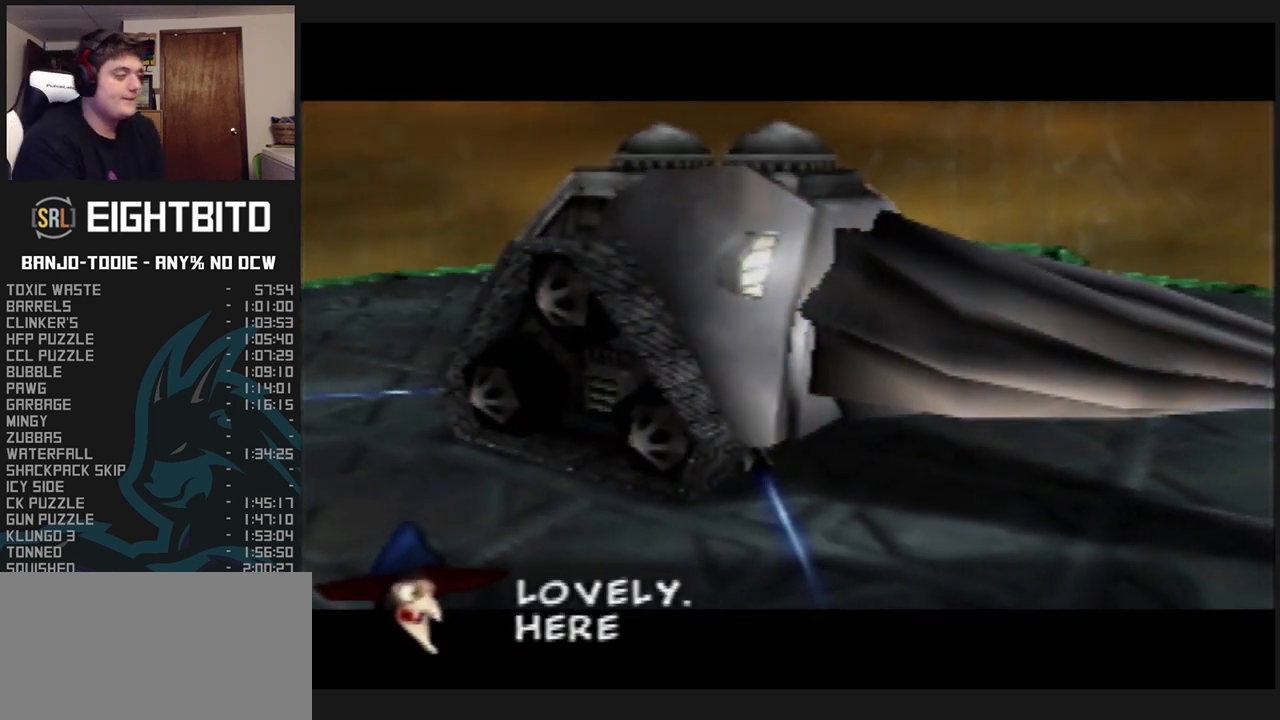
{"dt_ms": 500, "buttons": ["L1", "R1"], "left_stick": "center", "events": [[100, "B", "down"], [133, "B", "up"], [233, "B", "down"], [433, "B", "up"]]}
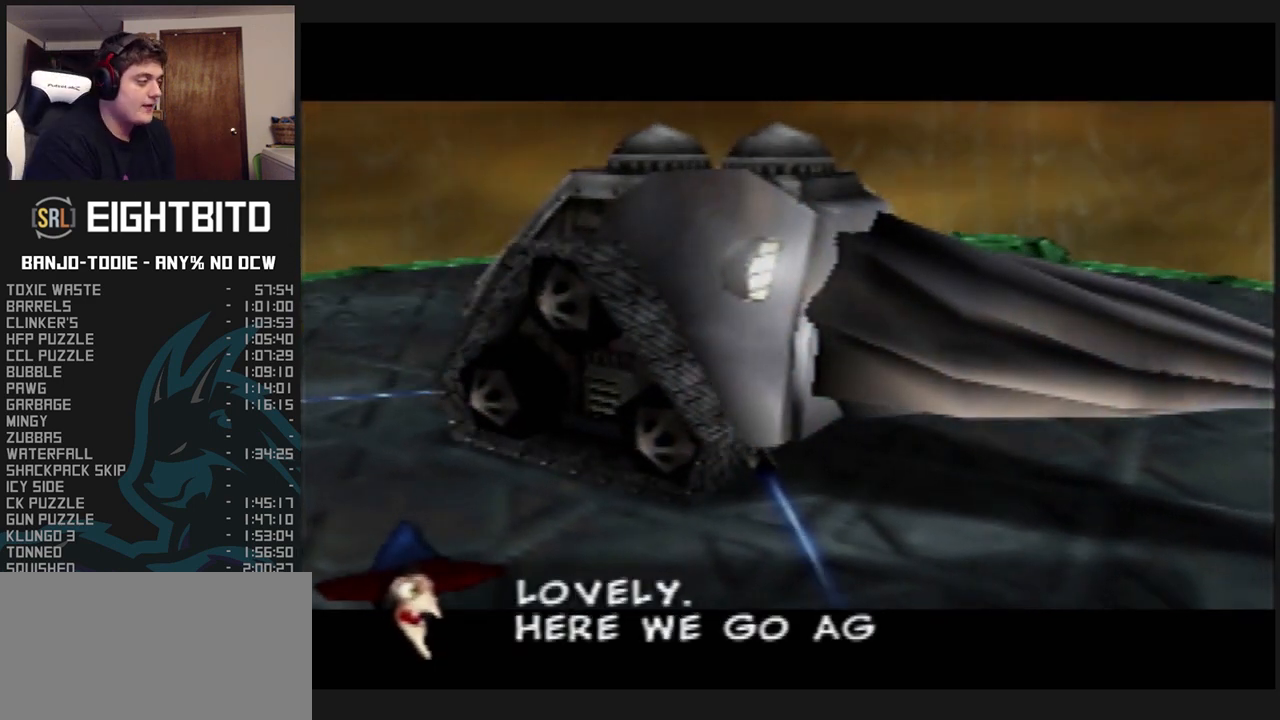
{"dt_ms": 500, "buttons": ["A", "B", "L1", "R1"], "left_stick": "center", "events": [[133, "B", "down"], [500, "A", "down"]]}
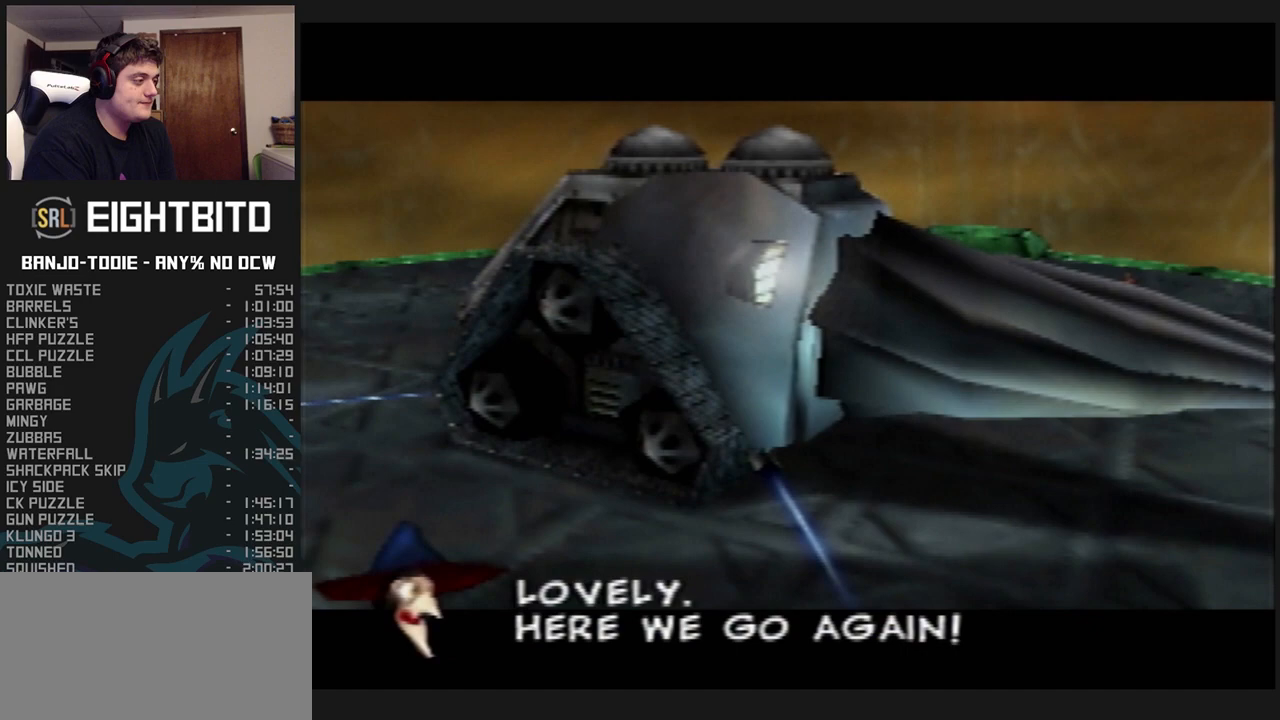
{"dt_ms": 500, "buttons": ["A", "B", "L1"], "left_stick": "center", "events": [[167, "R1", "up"]]}